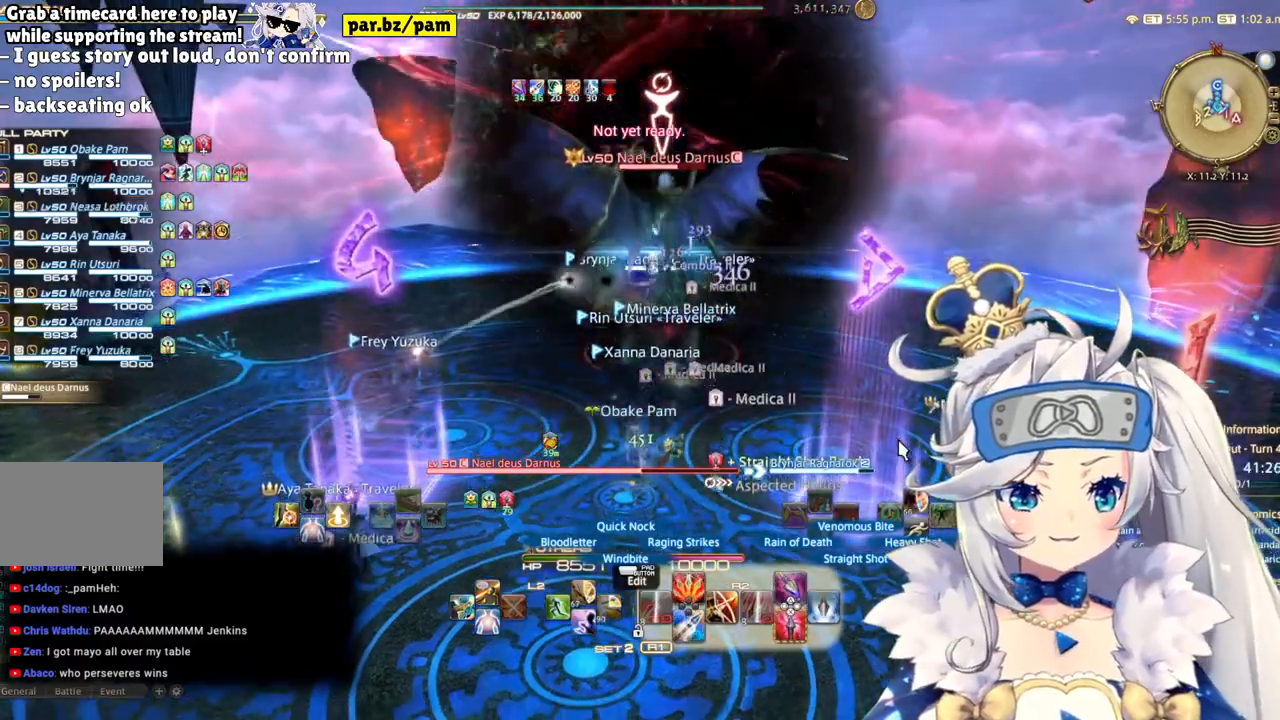
Gameplay with a controller (PlayStation layout); each line is a JSON object with the inputs held at the frame after it (dt_ms = milliseconds from this image to that frame). "events" lists button and stick changes between this image and that frame as [ms after this image, input, new state], when the widget could be followed in between. Not read: L1 R1.
{"dt_ms": 500, "buttons": ["R2"], "left_stick": "center", "right_stick": "center", "events": [[117, "left_stick", "center"], [183, "CROSS", "up"]]}
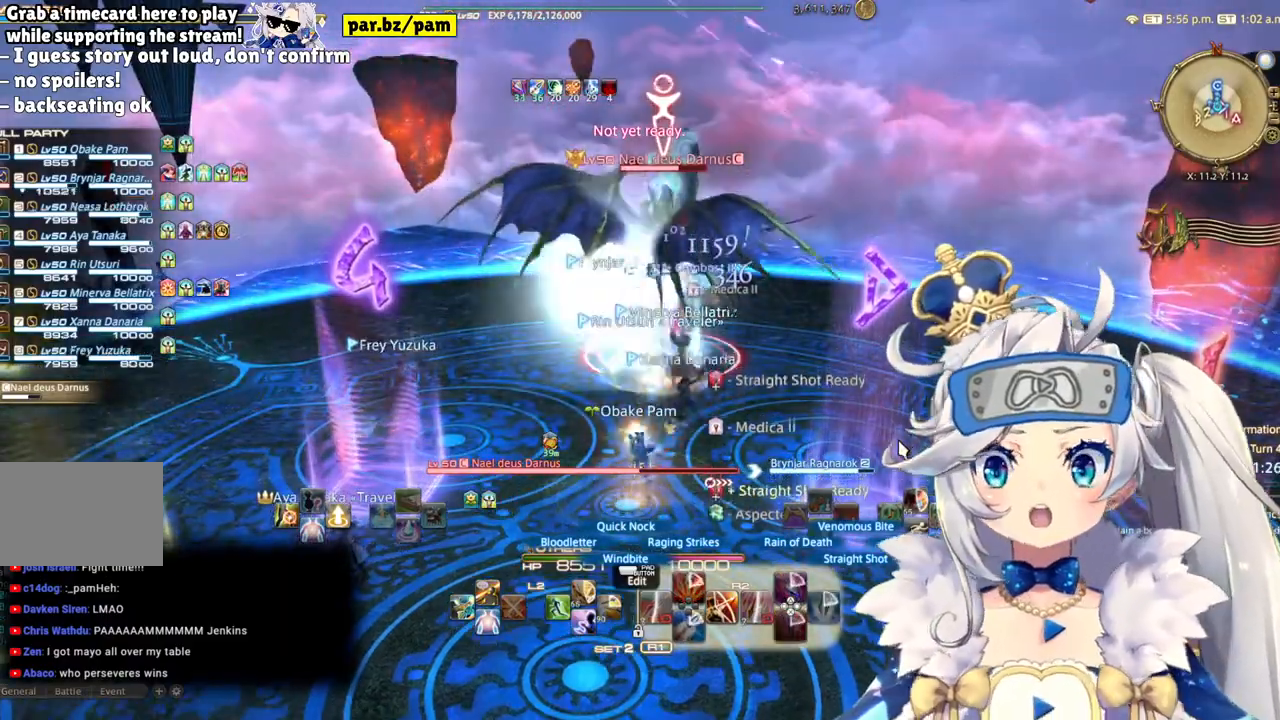
{"dt_ms": 500, "buttons": [], "left_stick": "down", "right_stick": "center", "events": [[283, "right_stick", "up-left"], [350, "left_stick", "down"], [367, "R2", "up"], [383, "right_stick", "center"]]}
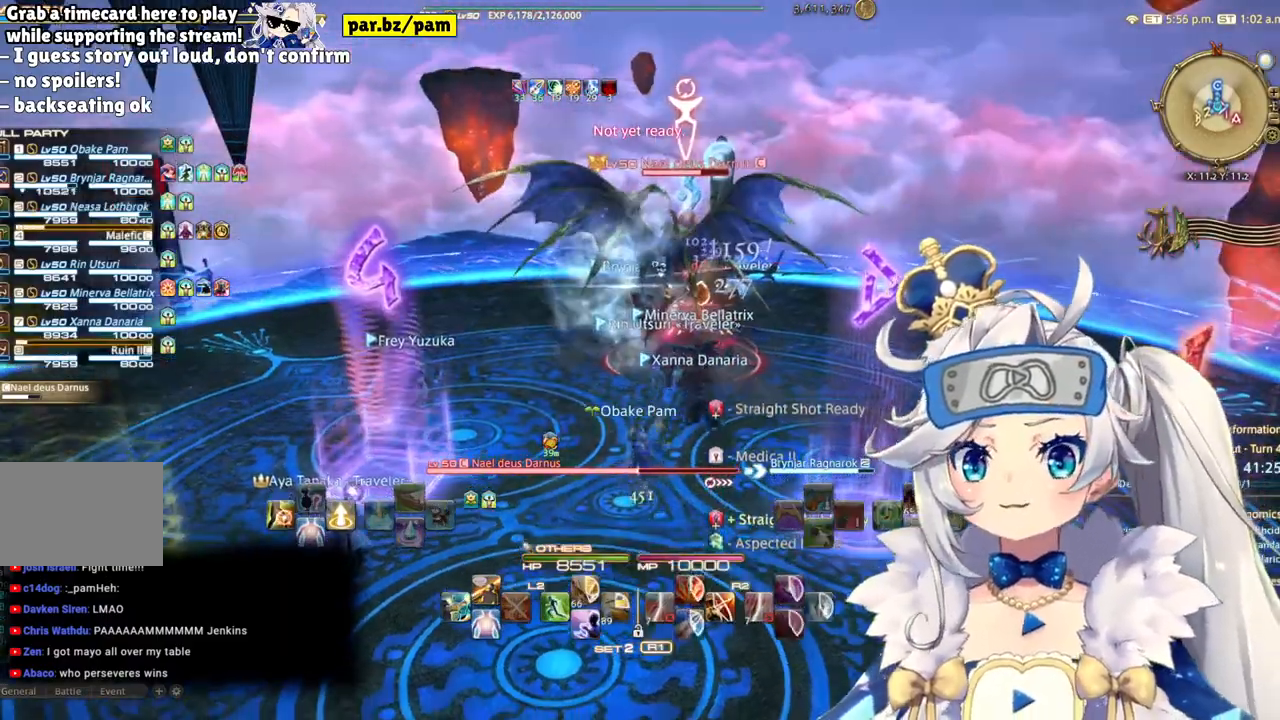
{"dt_ms": 1000, "buttons": [], "left_stick": "up", "right_stick": "right"}
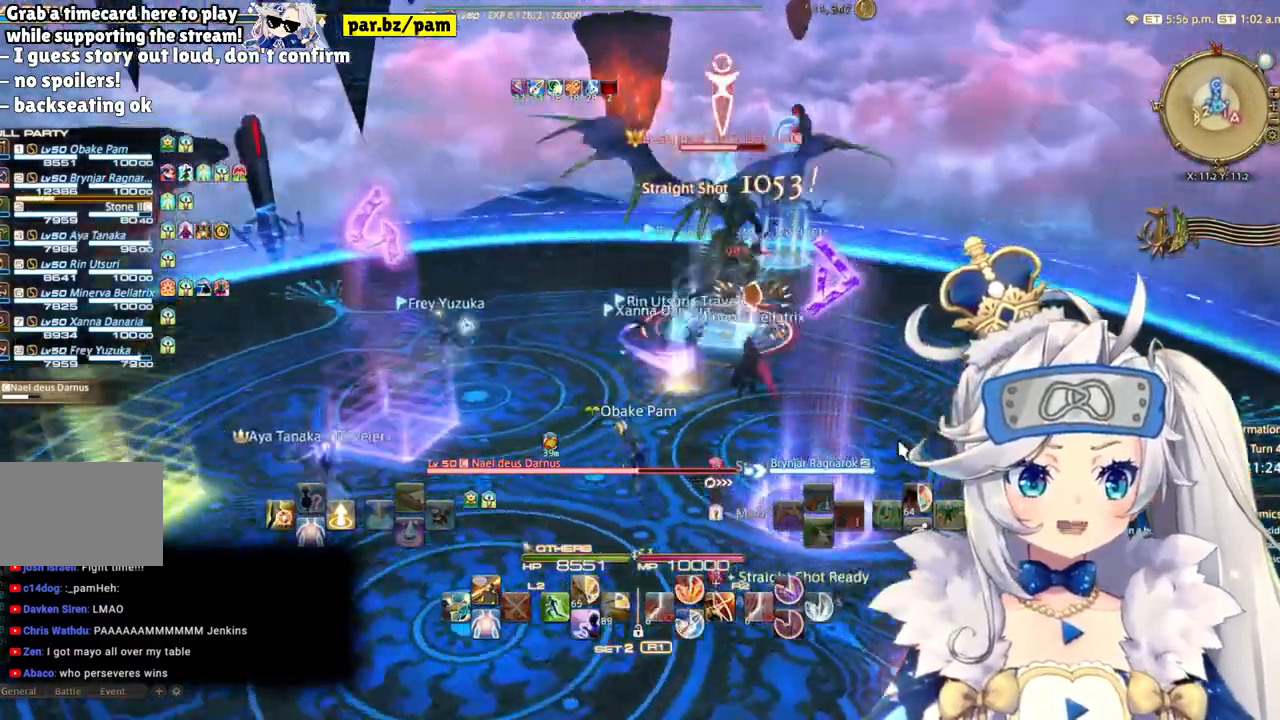
{"dt_ms": 500, "buttons": [], "left_stick": "center", "right_stick": "right", "events": [[17, "right_stick", "center"], [300, "right_stick", "right"], [450, "left_stick", "center"]]}
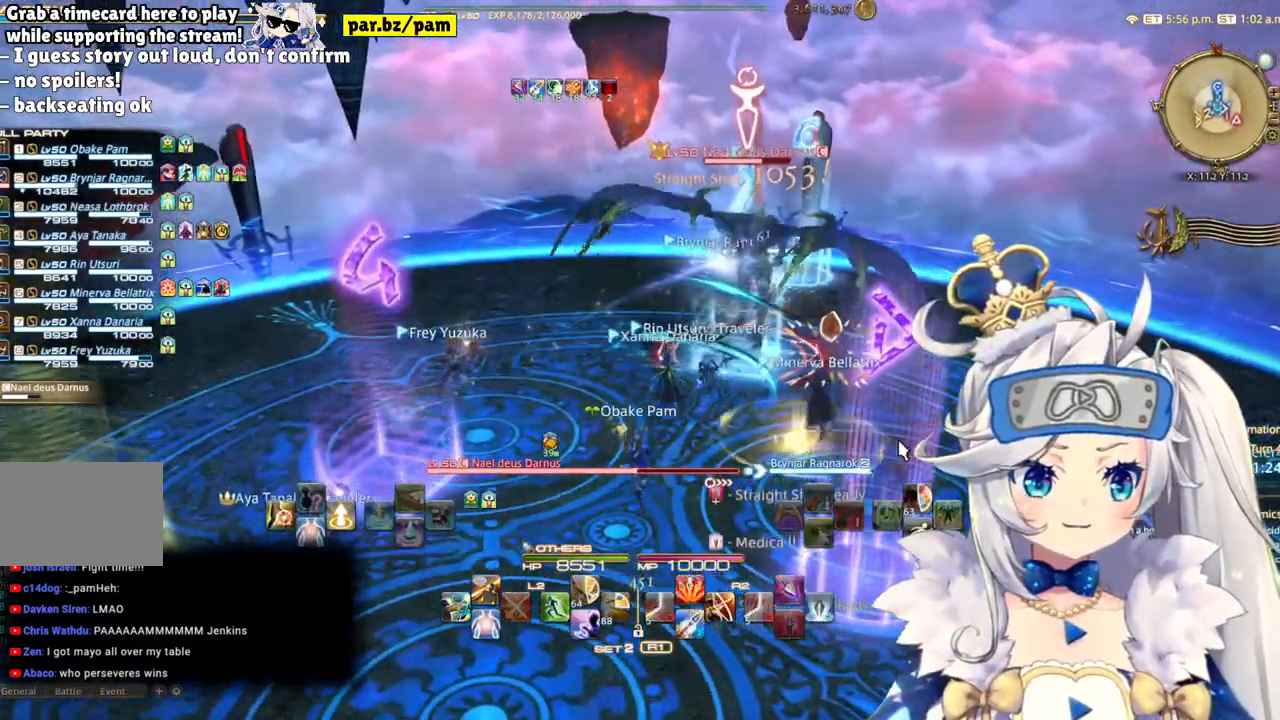
{"dt_ms": 500, "buttons": [], "left_stick": "down-right", "right_stick": "center", "events": [[133, "left_stick", "down-right"], [250, "right_stick", "center"]]}
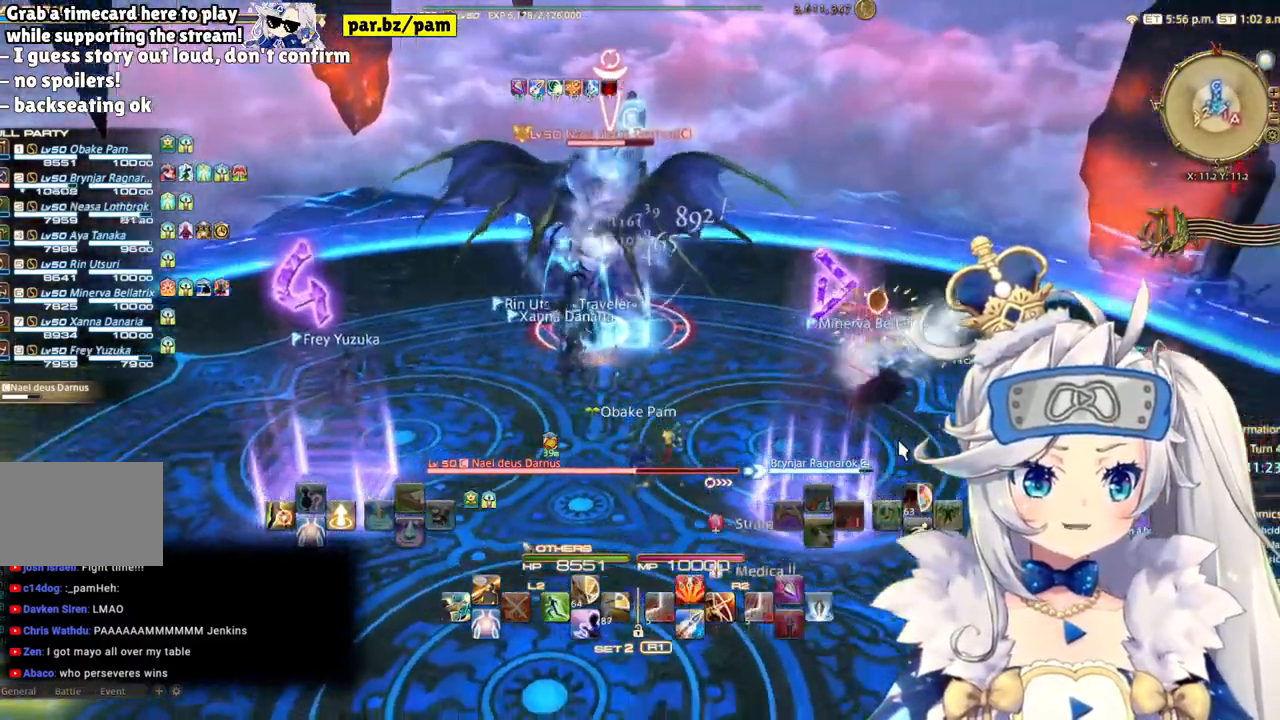
{"dt_ms": 500, "buttons": [], "left_stick": "down-left", "right_stick": "center", "events": [[167, "left_stick", "down"], [200, "right_stick", "right"], [450, "left_stick", "down-left"], [483, "right_stick", "center"]]}
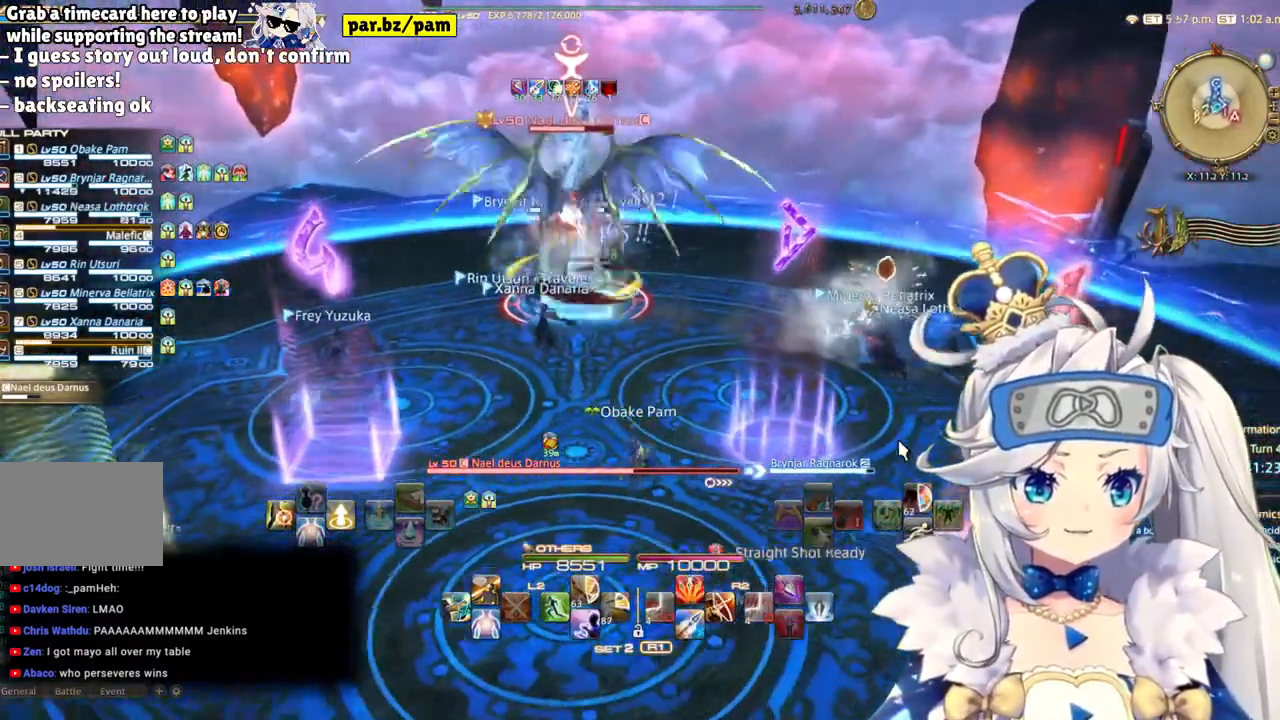
{"dt_ms": 500, "buttons": ["CIRCLE", "R2"], "left_stick": "down-left", "right_stick": "center", "events": [[183, "R2", "down"], [417, "CIRCLE", "down"]]}
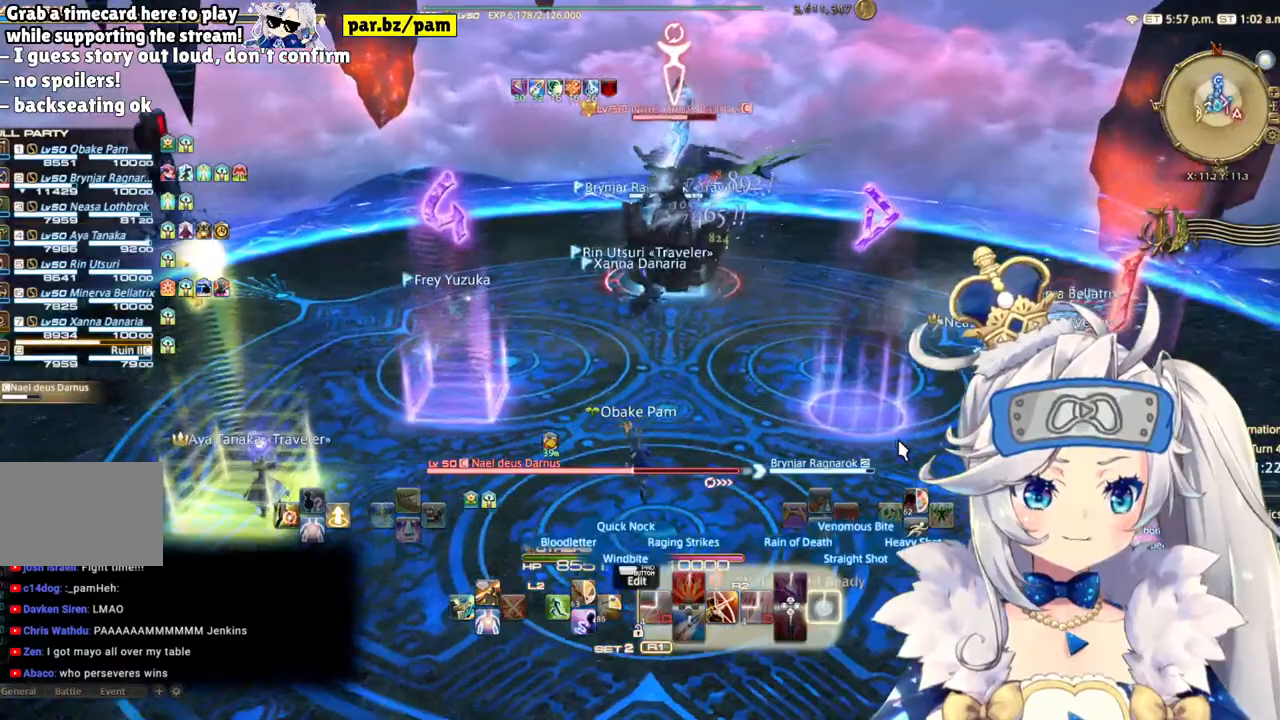
{"dt_ms": 500, "buttons": ["R2"], "left_stick": "down-left", "right_stick": "center", "events": [[83, "CIRCLE", "up"]]}
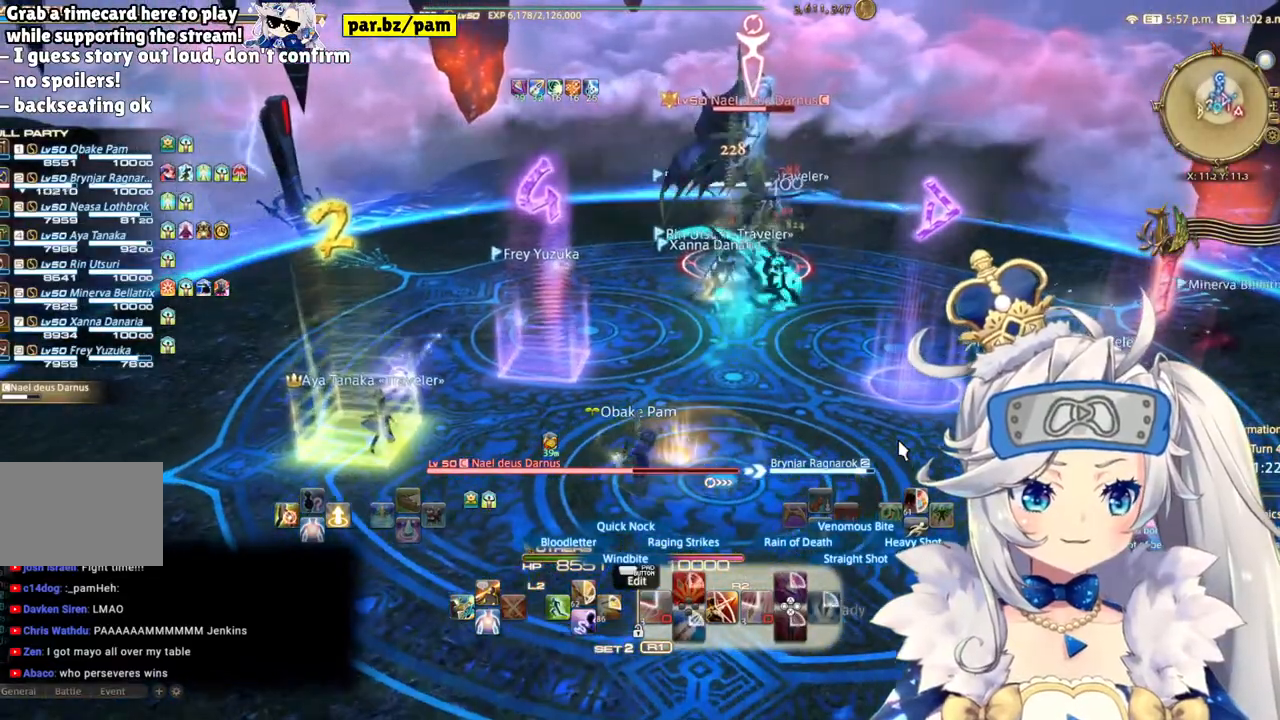
{"dt_ms": 500, "buttons": ["R2"], "left_stick": "down", "right_stick": "center", "events": [[50, "left_stick", "center"], [267, "right_stick", "right"], [417, "right_stick", "center"], [483, "left_stick", "down"]]}
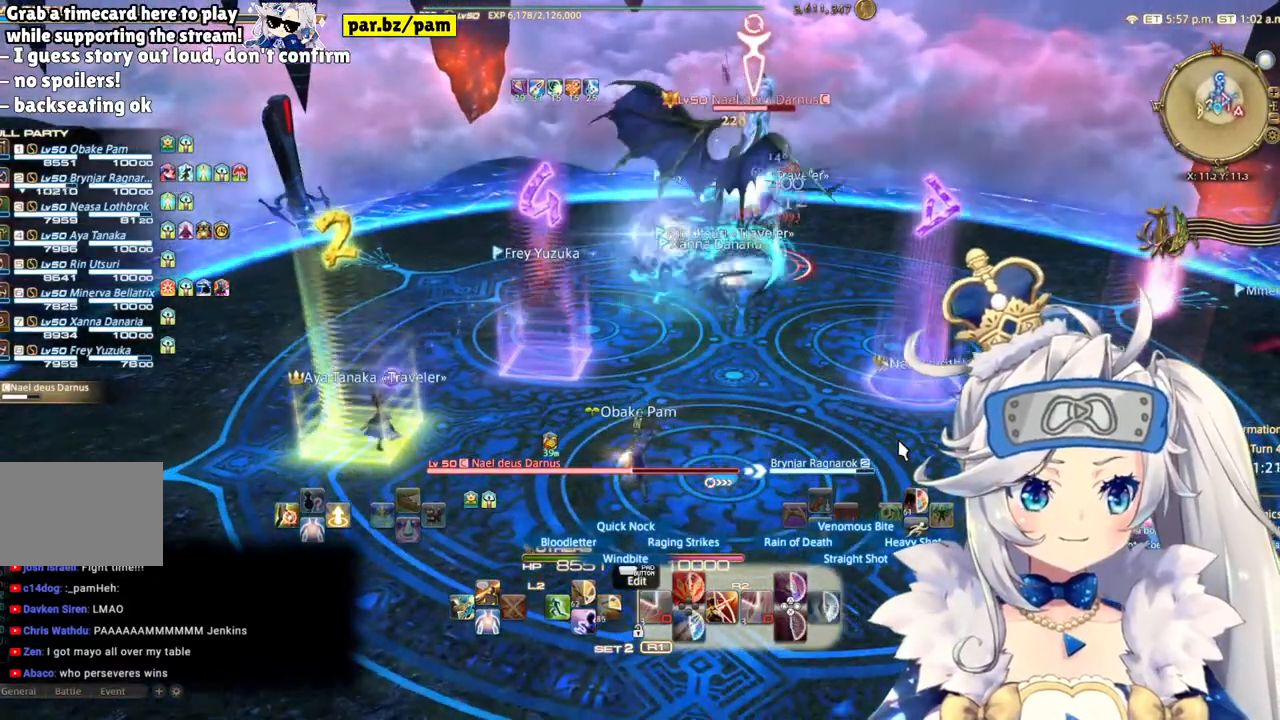
{"dt_ms": 500, "buttons": ["R2"], "left_stick": "center", "right_stick": "right", "events": [[417, "left_stick", "center"], [500, "right_stick", "right"]]}
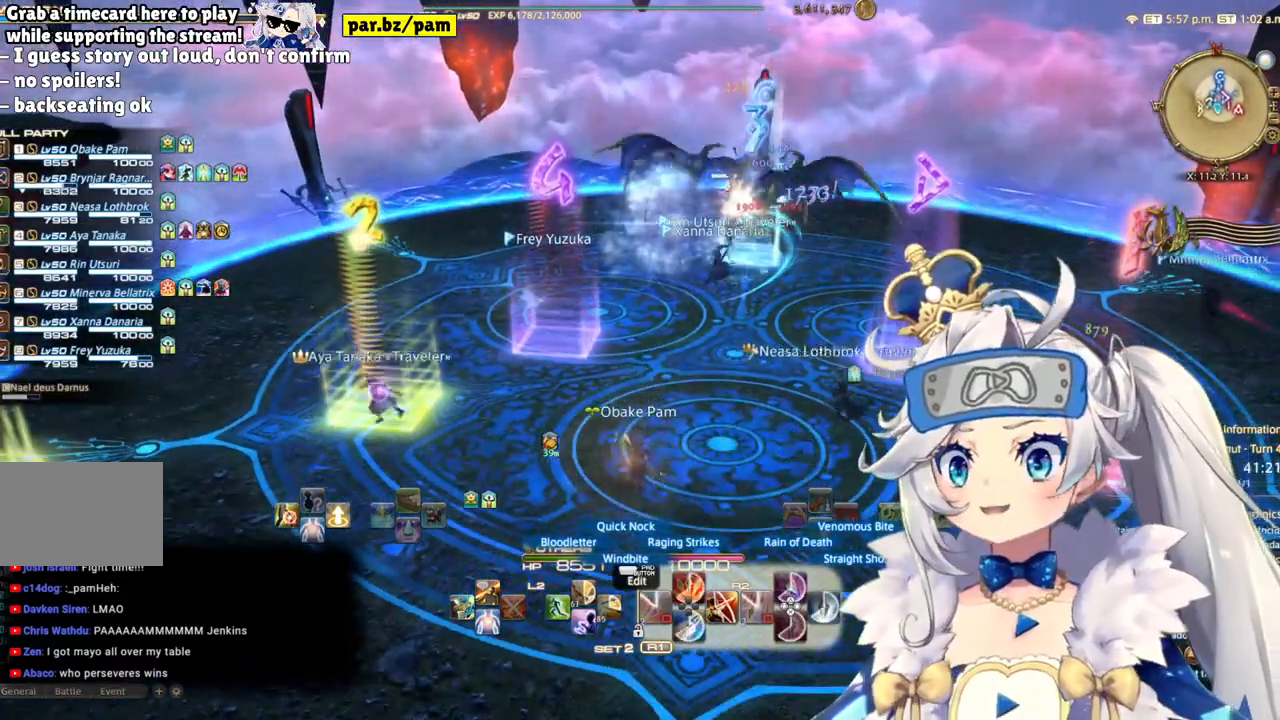
{"dt_ms": 500, "buttons": ["R2"], "left_stick": "down-left", "right_stick": "center", "events": [[250, "right_stick", "center"], [333, "left_stick", "down-left"]]}
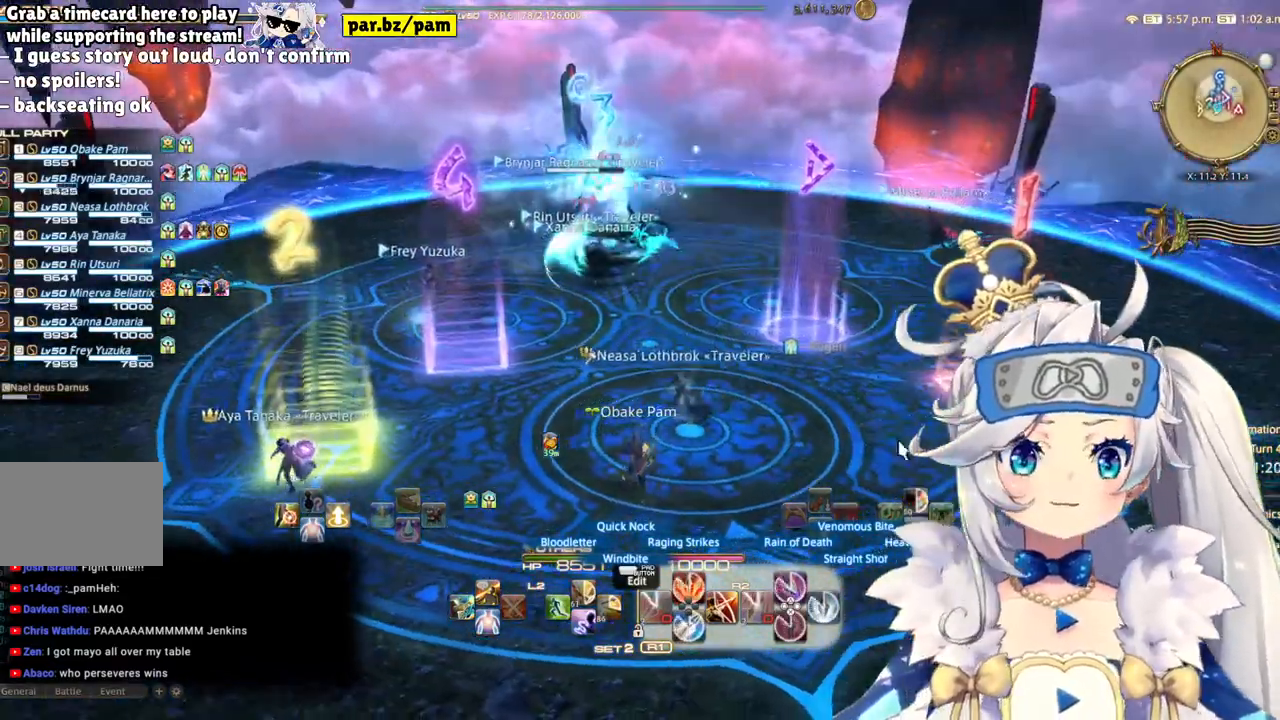
{"dt_ms": 500, "buttons": ["R2"], "left_stick": "down-right", "right_stick": "center", "events": [[117, "left_stick", "down-right"], [250, "right_stick", "left"], [483, "right_stick", "center"]]}
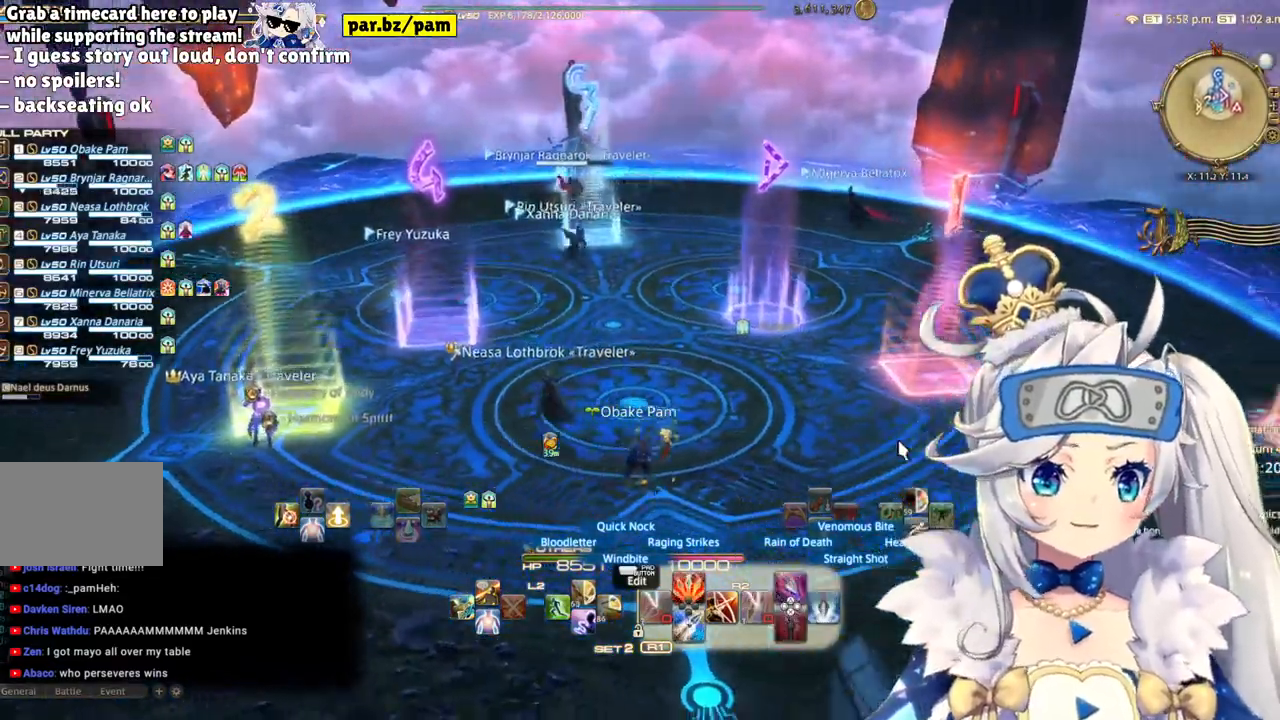
{"dt_ms": 500, "buttons": ["R2"], "left_stick": "down-right", "right_stick": "center", "events": []}
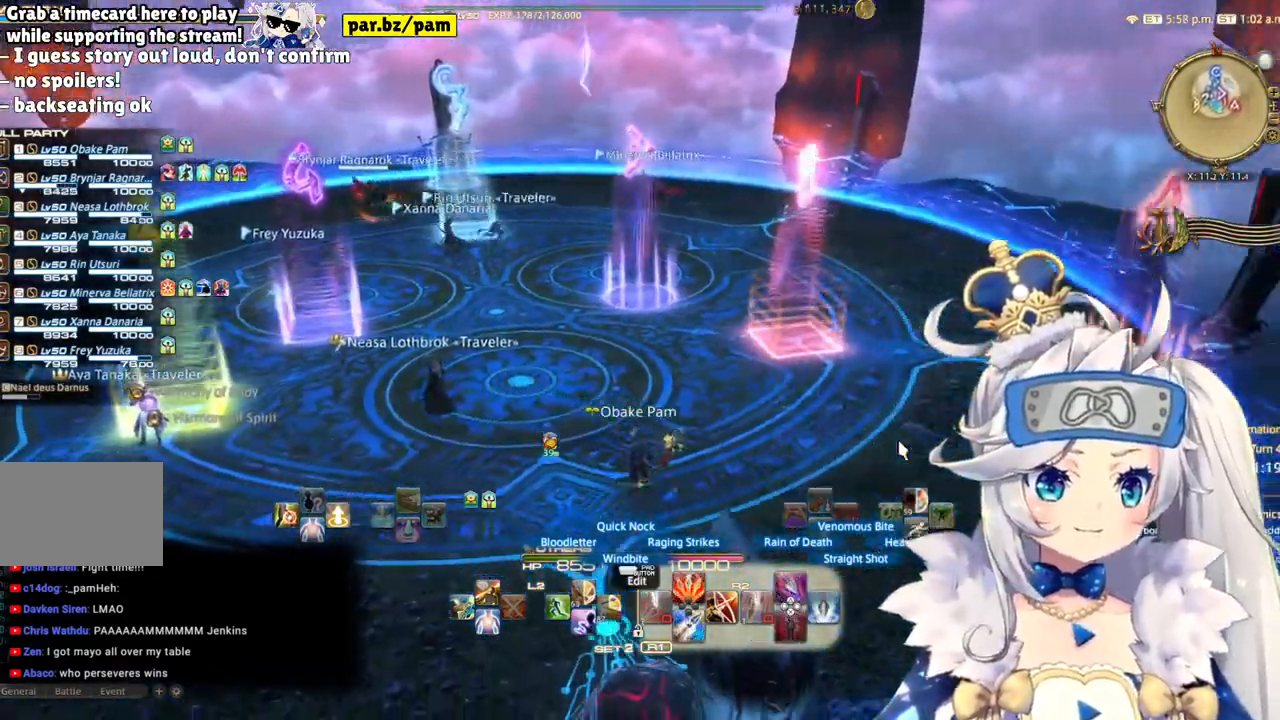
{"dt_ms": 500, "buttons": ["R2"], "left_stick": "right", "right_stick": "left", "events": [[100, "left_stick", "right"], [133, "right_stick", "left"]]}
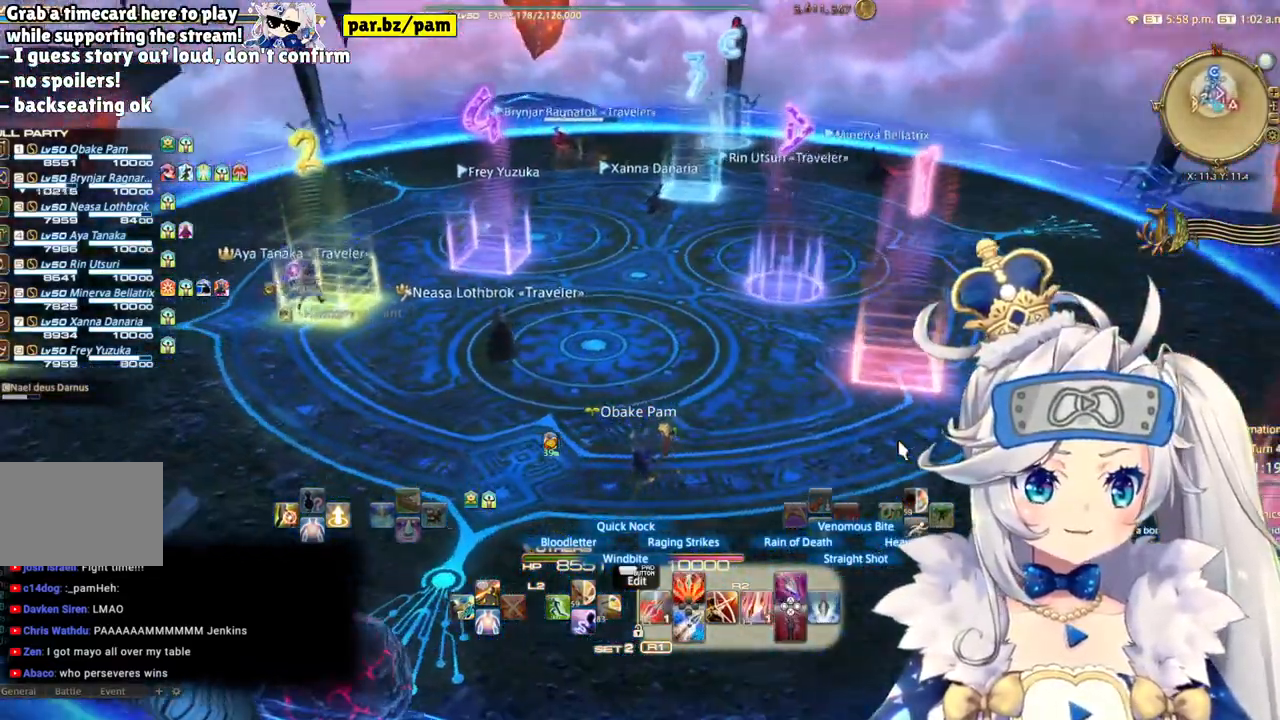
{"dt_ms": 500, "buttons": [], "left_stick": "down-left", "right_stick": "center", "events": [[17, "right_stick", "center"], [383, "left_stick", "center"], [450, "left_stick", "down-left"], [467, "R2", "up"]]}
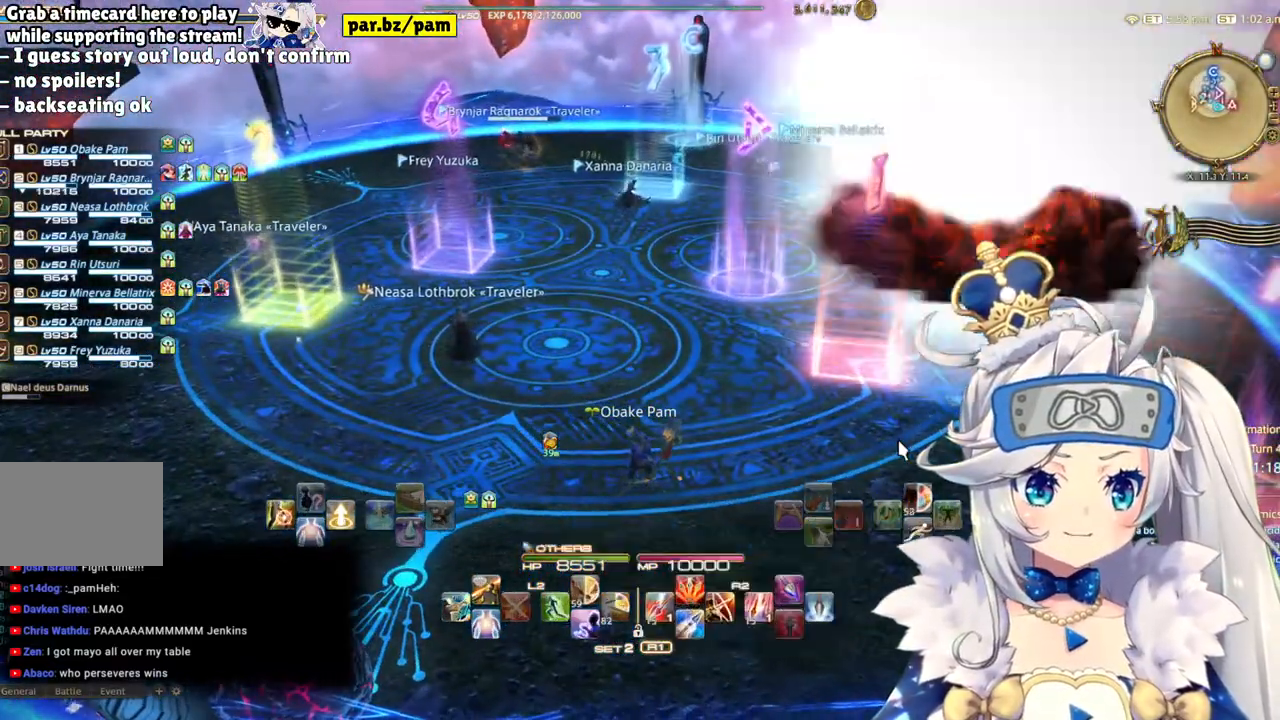
{"dt_ms": 500, "buttons": [], "left_stick": "down-left", "right_stick": "center", "events": [[100, "left_stick", "down"], [233, "left_stick", "down-right"], [433, "left_stick", "down-left"]]}
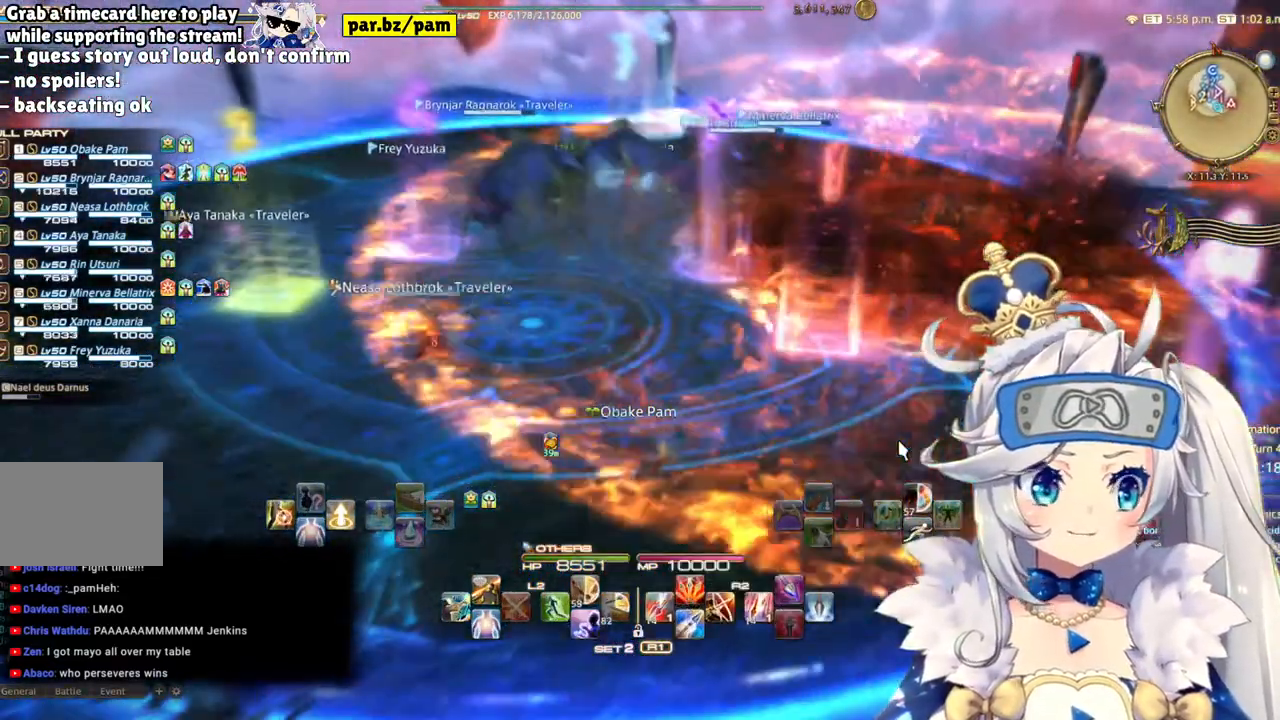
{"dt_ms": 500, "buttons": [], "left_stick": "center", "right_stick": "center", "events": [[450, "left_stick", "center"]]}
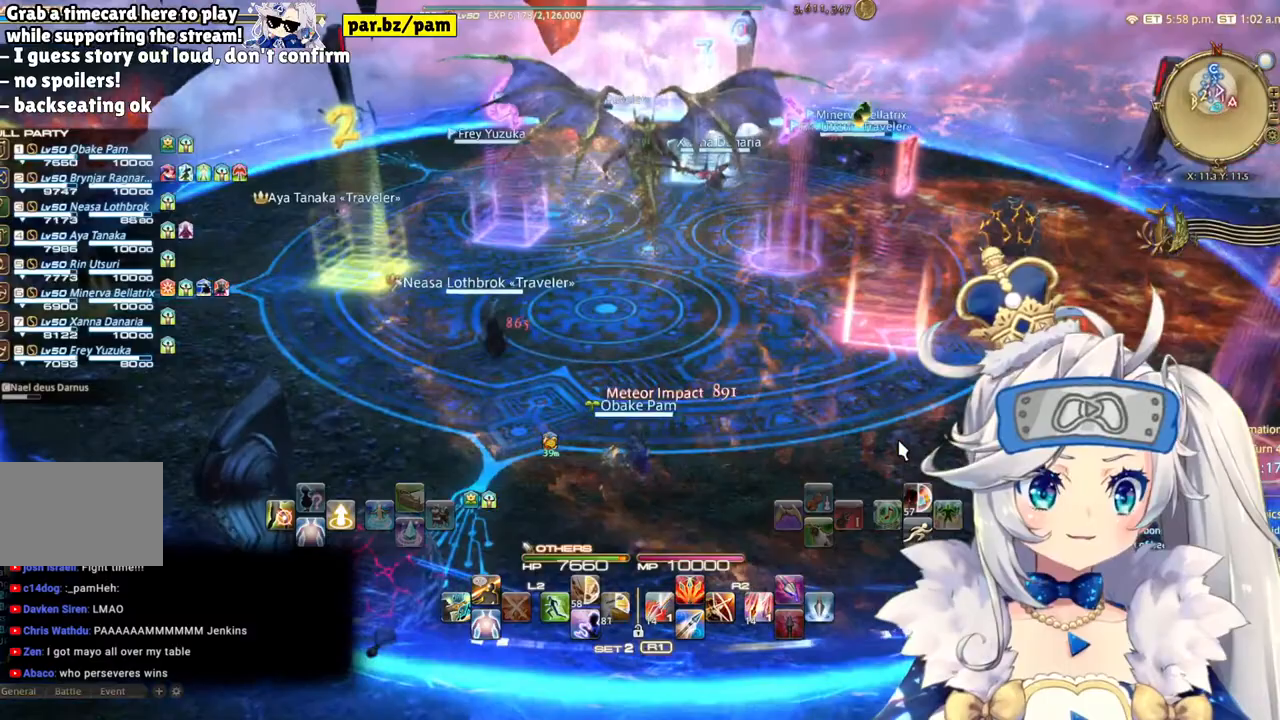
{"dt_ms": 500, "buttons": ["CIRCLE", "R2"], "left_stick": "up", "right_stick": "center", "events": [[67, "right_stick", "right"], [133, "left_stick", "up"], [183, "R2", "down"], [217, "right_stick", "center"], [417, "CIRCLE", "down"]]}
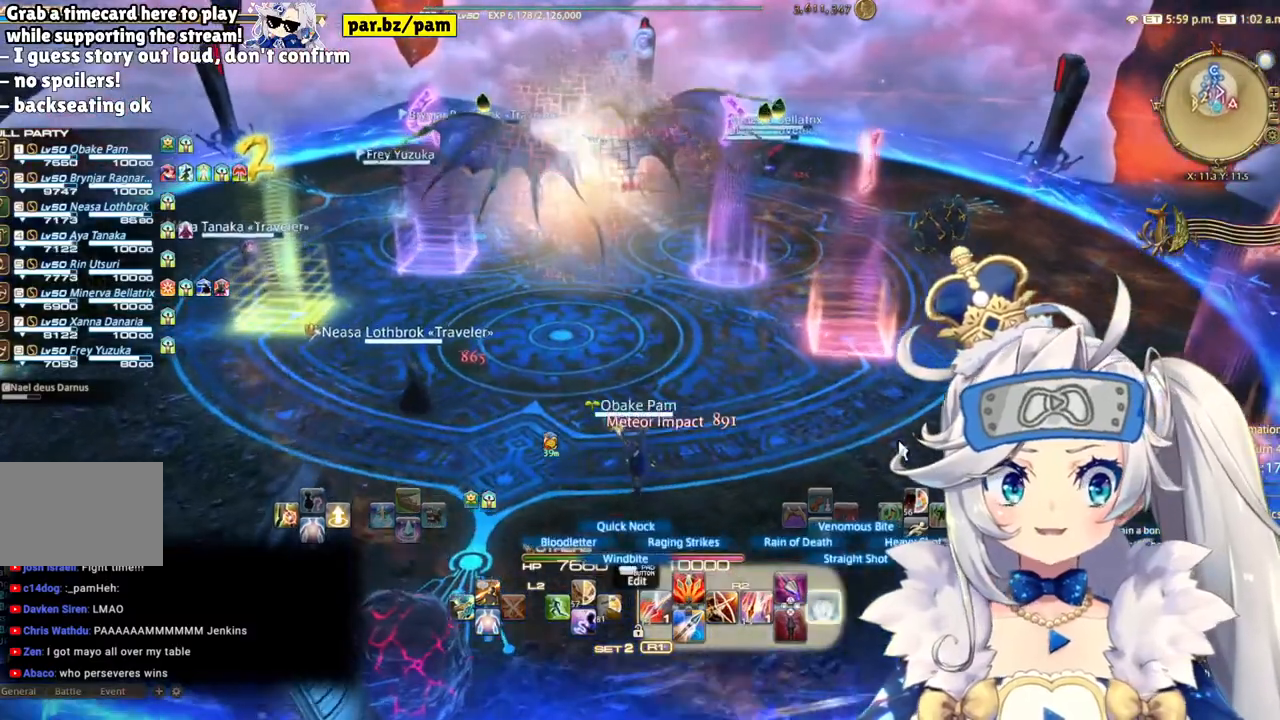
{"dt_ms": 500, "buttons": ["R2"], "left_stick": "down-right", "right_stick": "center", "events": [[67, "CIRCLE", "up"], [250, "left_stick", "right"], [433, "left_stick", "down-right"]]}
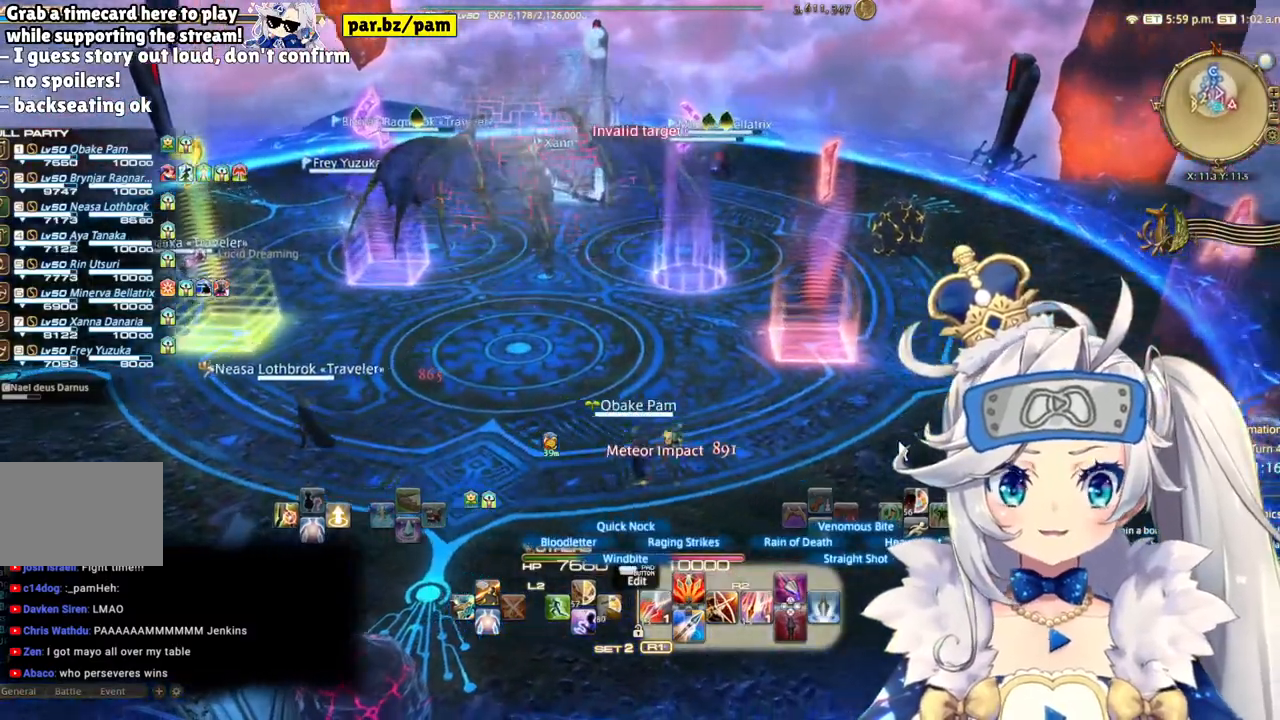
{"dt_ms": 500, "buttons": ["R2"], "left_stick": "down-right", "right_stick": "center", "events": [[83, "right_stick", "left"], [383, "right_stick", "center"]]}
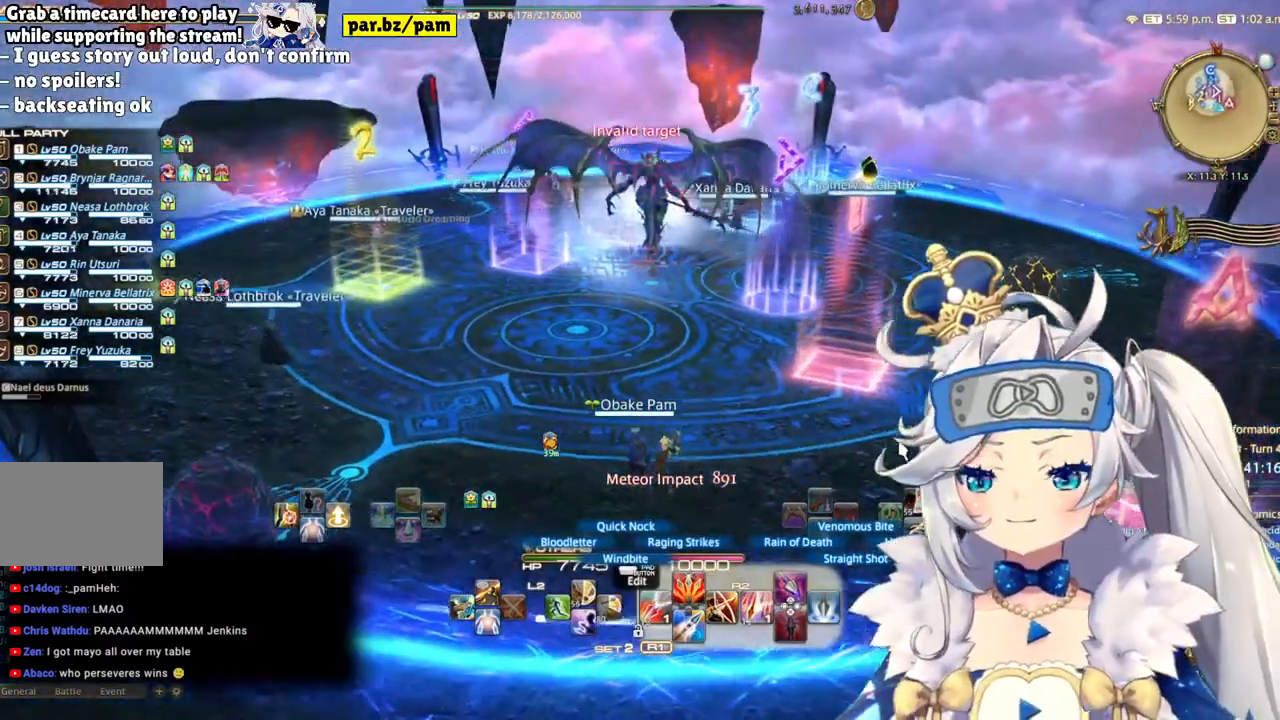
{"dt_ms": 500, "buttons": ["R2"], "left_stick": "up-right", "right_stick": "center", "events": [[33, "left_stick", "center"], [133, "CIRCLE", "down"], [333, "CIRCLE", "up"], [483, "left_stick", "up-right"]]}
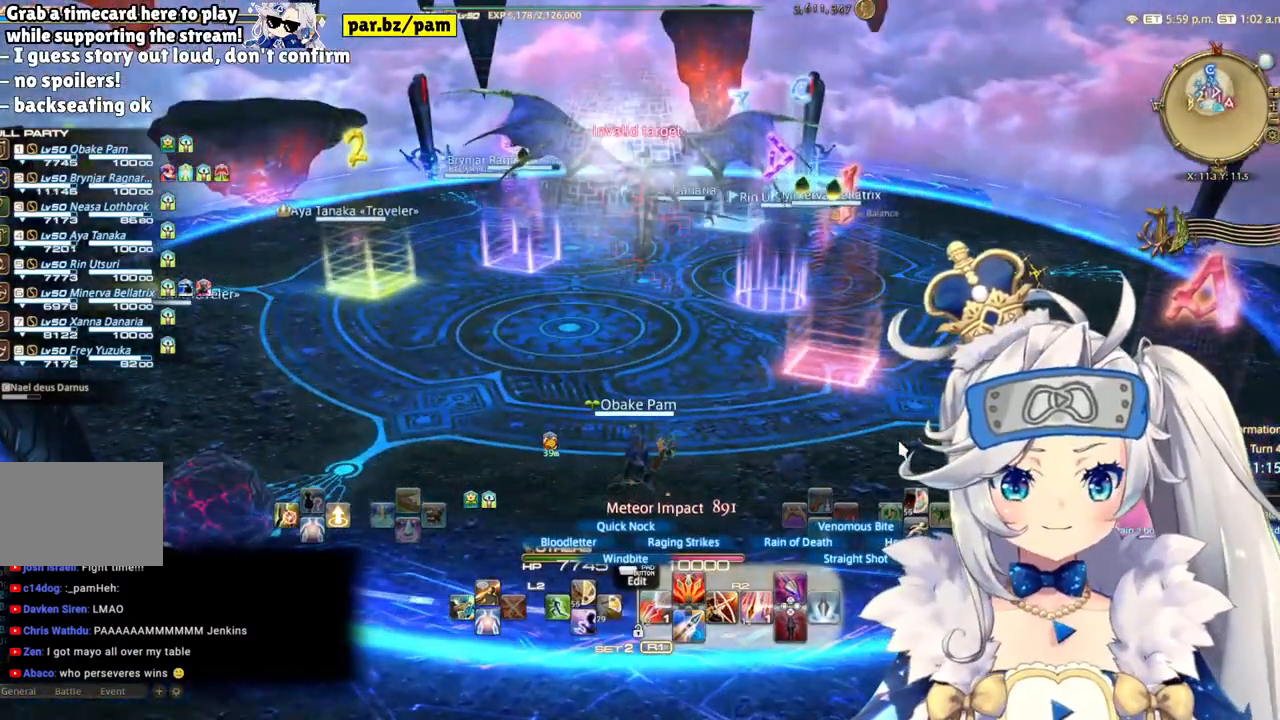
{"dt_ms": 500, "buttons": ["R2"], "left_stick": "up-right", "right_stick": "left", "events": [[467, "right_stick", "left"]]}
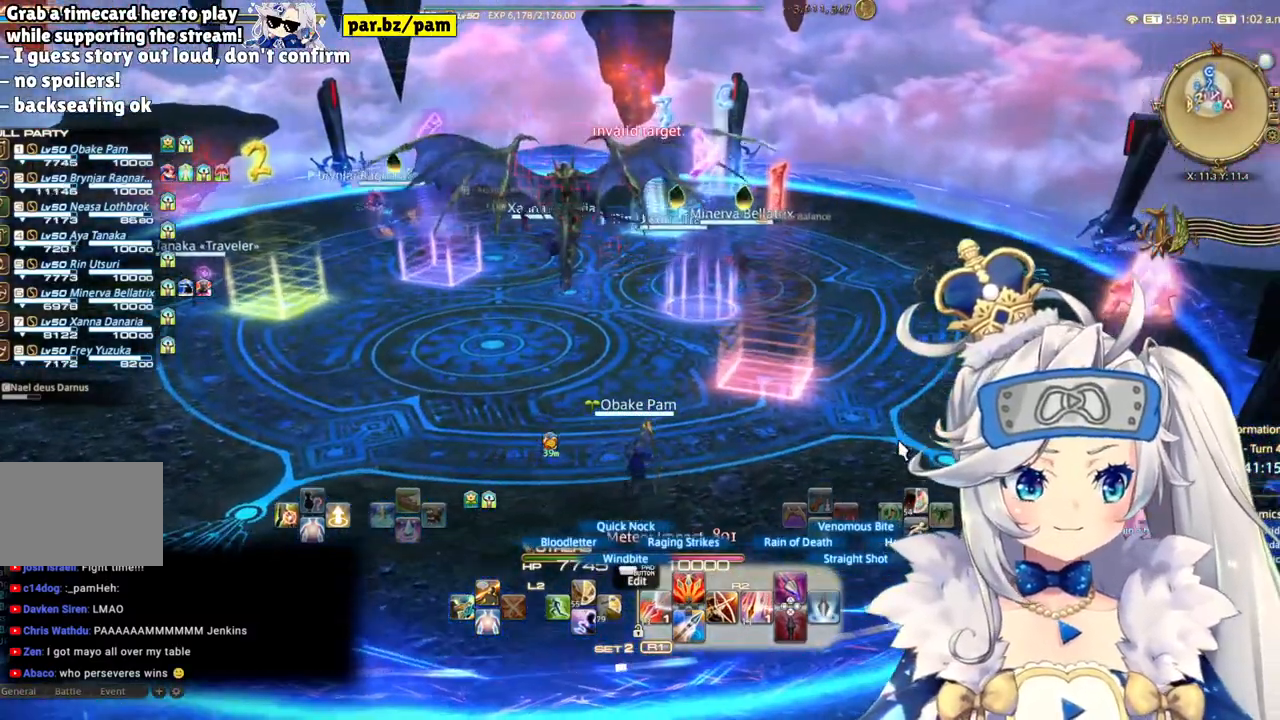
{"dt_ms": 500, "buttons": ["CIRCLE", "R2"], "left_stick": "center", "right_stick": "center", "events": [[217, "right_stick", "center"], [383, "CIRCLE", "down"], [483, "left_stick", "center"]]}
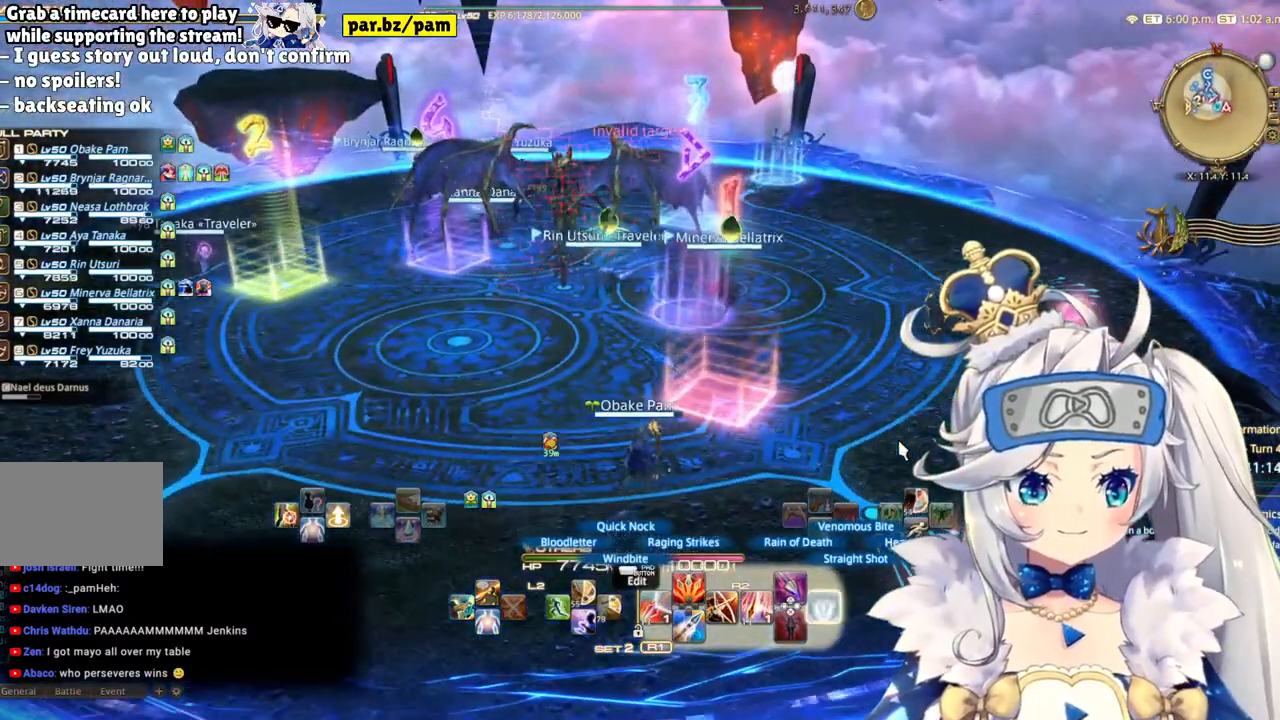
{"dt_ms": 500, "buttons": [], "left_stick": "center", "right_stick": "center", "events": [[67, "CIRCLE", "up"], [267, "R2", "up"]]}
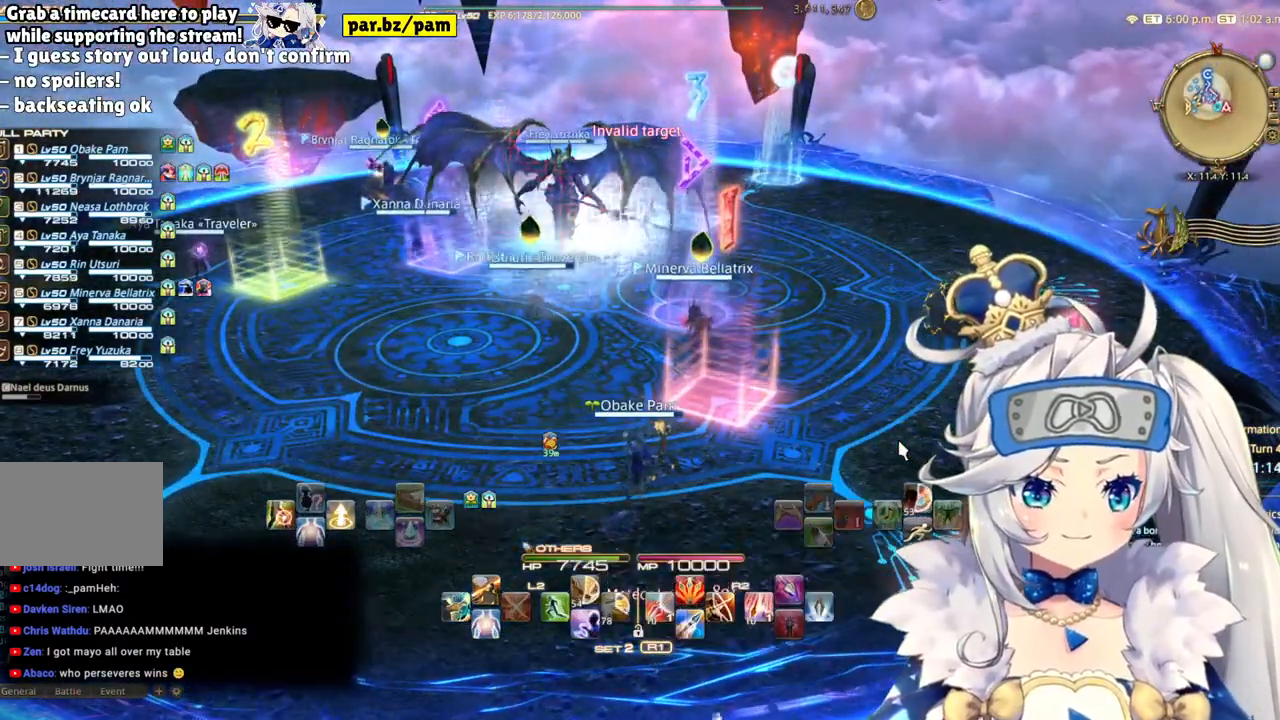
{"dt_ms": 500, "buttons": [], "left_stick": "center", "right_stick": "center", "events": [[33, "DPAD_LEFT", "down"], [217, "DPAD_LEFT", "up"]]}
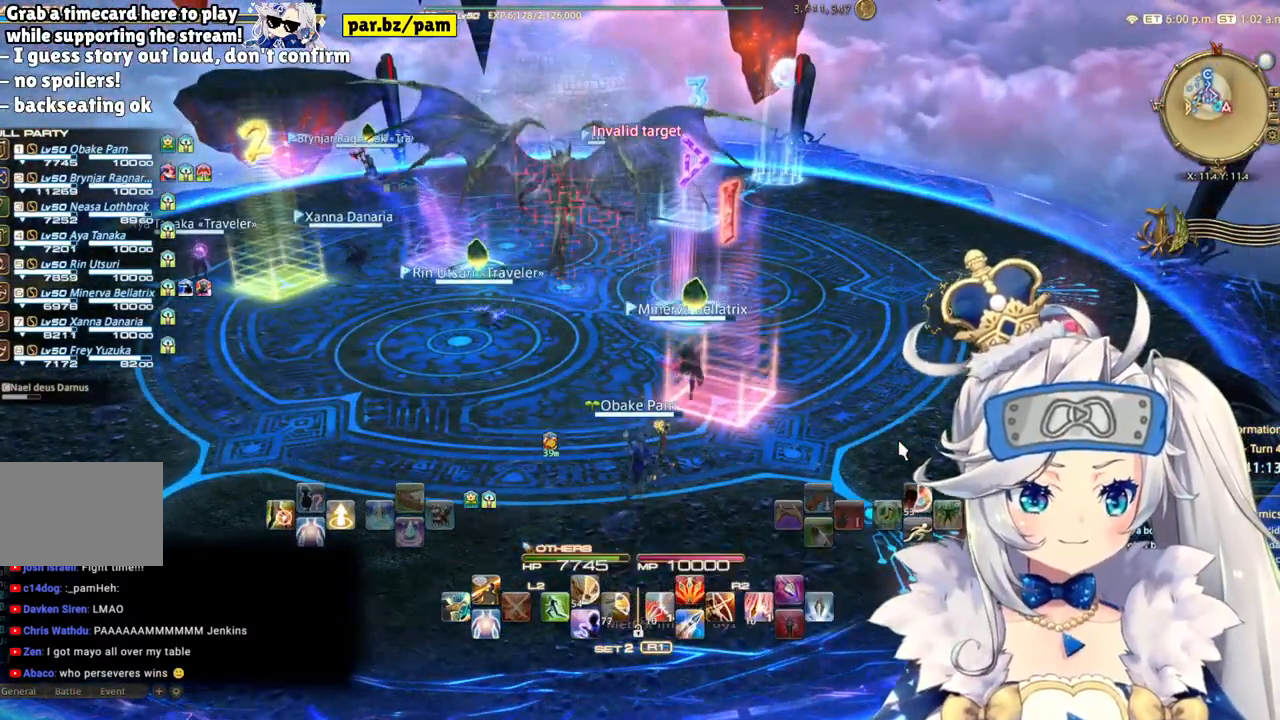
{"dt_ms": 500, "buttons": [], "left_stick": "down-right", "right_stick": "center", "events": [[67, "left_stick", "right"], [217, "left_stick", "down-right"]]}
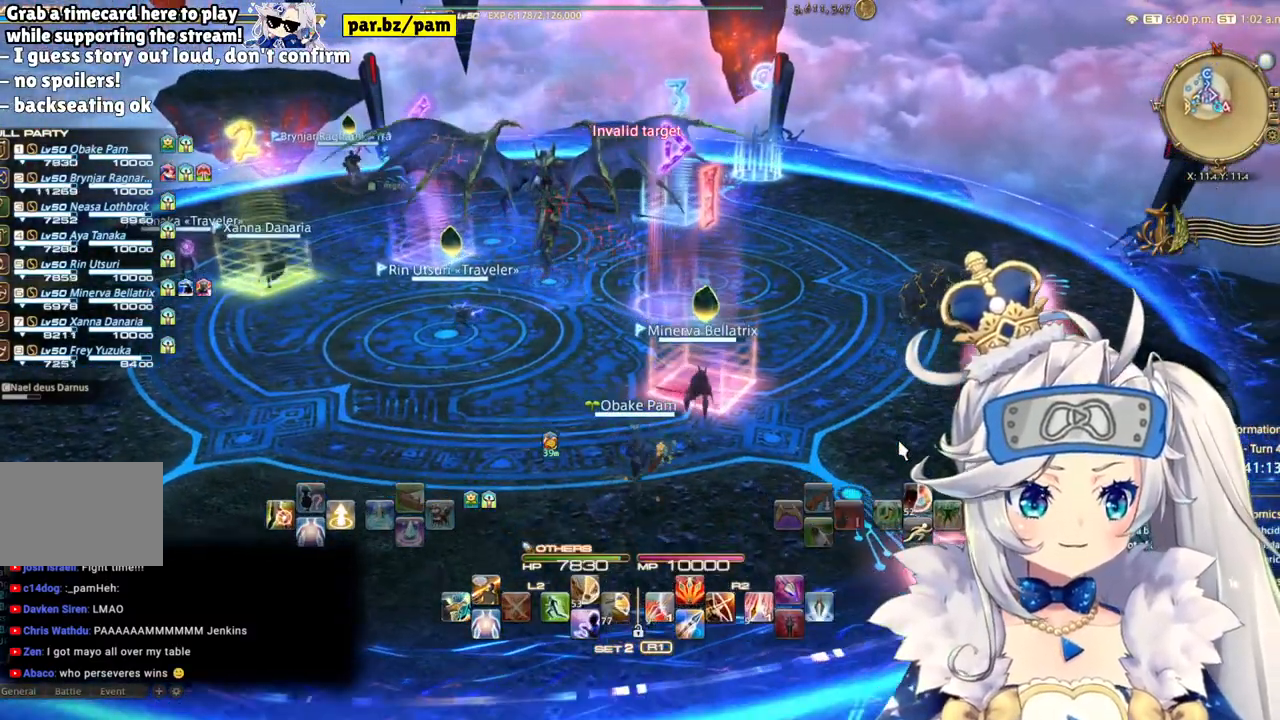
{"dt_ms": 500, "buttons": [], "left_stick": "up-left", "right_stick": "center", "events": [[17, "left_stick", "left"], [167, "left_stick", "up-left"]]}
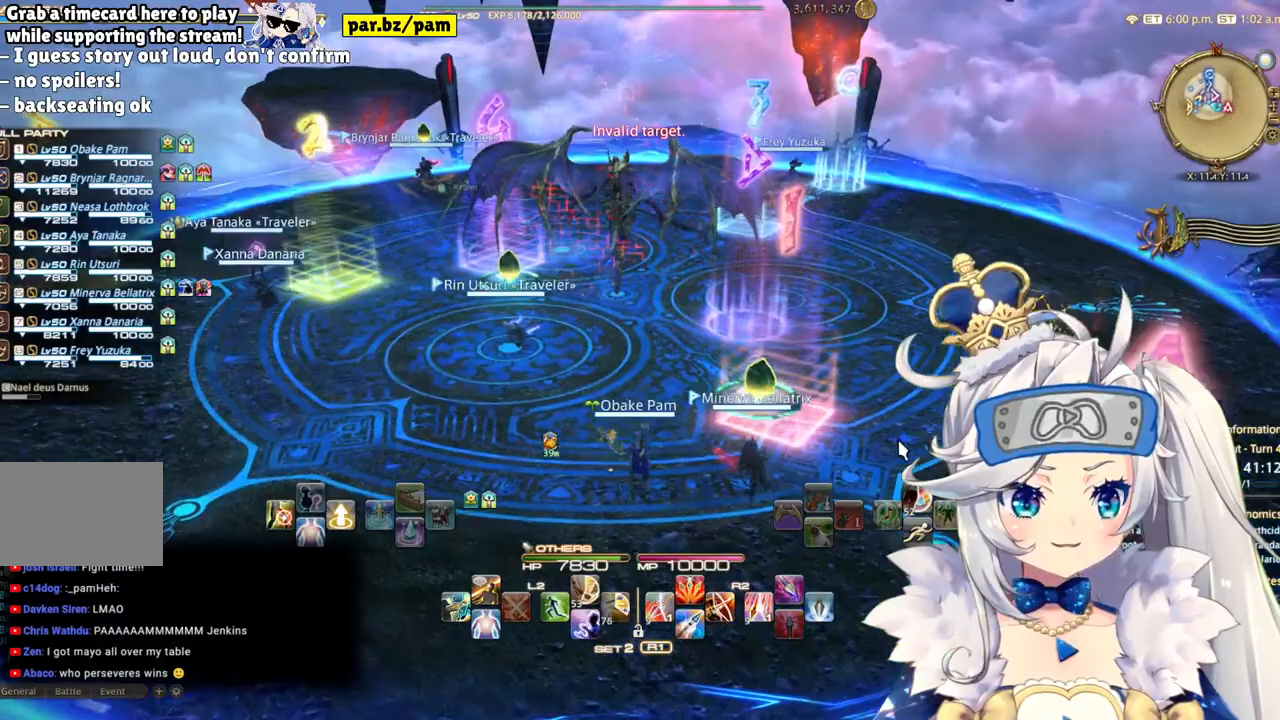
{"dt_ms": 500, "buttons": [], "left_stick": "up", "right_stick": "center", "events": [[83, "left_stick", "up"]]}